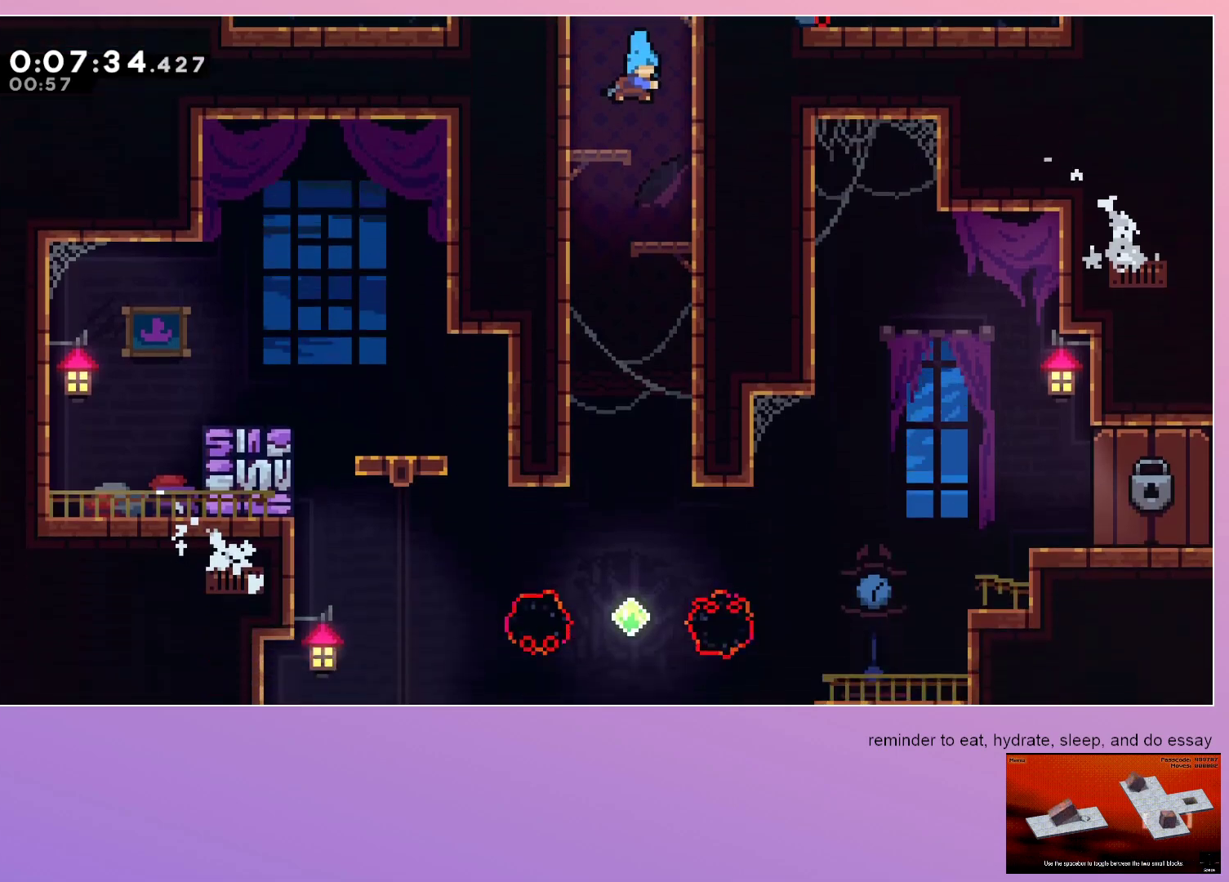
Gameplay with keyboard; each line is a JSON object with the keys held at the frame after it. "events" lists presses ("down") and releases ("up") of "dash", "down", "grab", "left", "menu", "right" and "up" between this image and that frame as [ms after this image, input, new state], when the widget could be followed in between. No other keys are recorded. Mouse input is not recorded. Key names are as the overlay labels them; some are game actions (e.g. jump) rather than physical keys. Not read: jump.
{"keys": ["left"], "events": []}
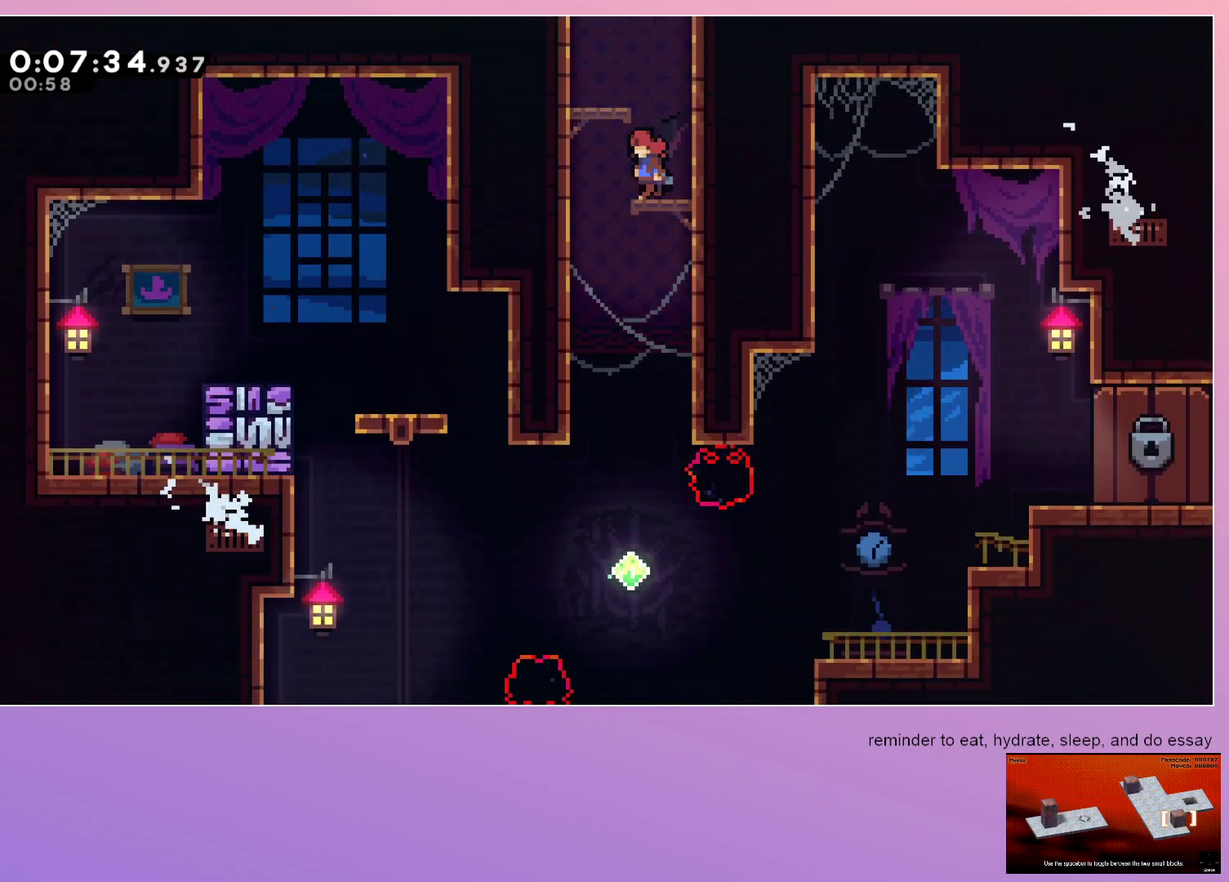
{"keys": ["down", "right"], "events": [[117, "down", "down"], [117, "left", "up"], [117, "right", "down"]]}
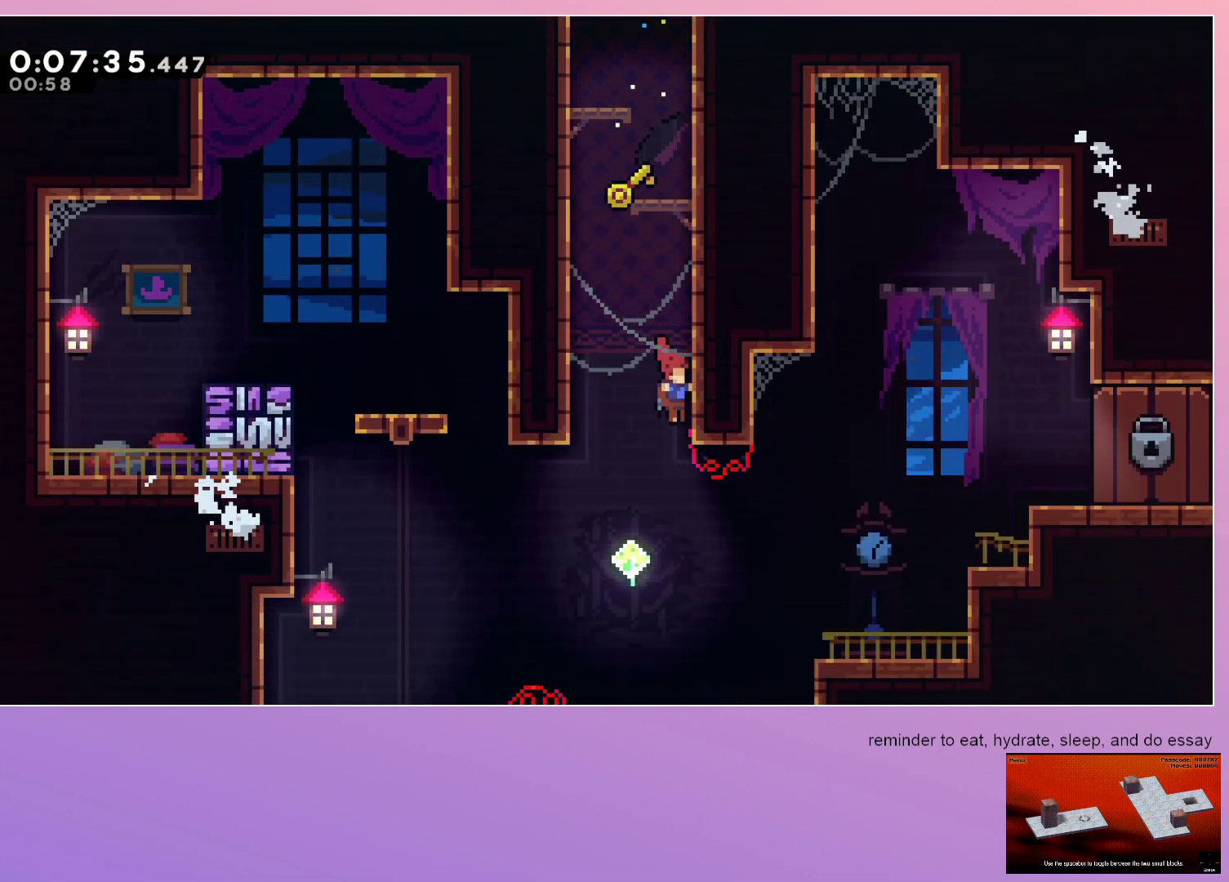
{"keys": ["grab", "right"], "events": [[183, "dash", "down"], [183, "down", "up"], [267, "grab", "down"], [400, "dash", "up"]]}
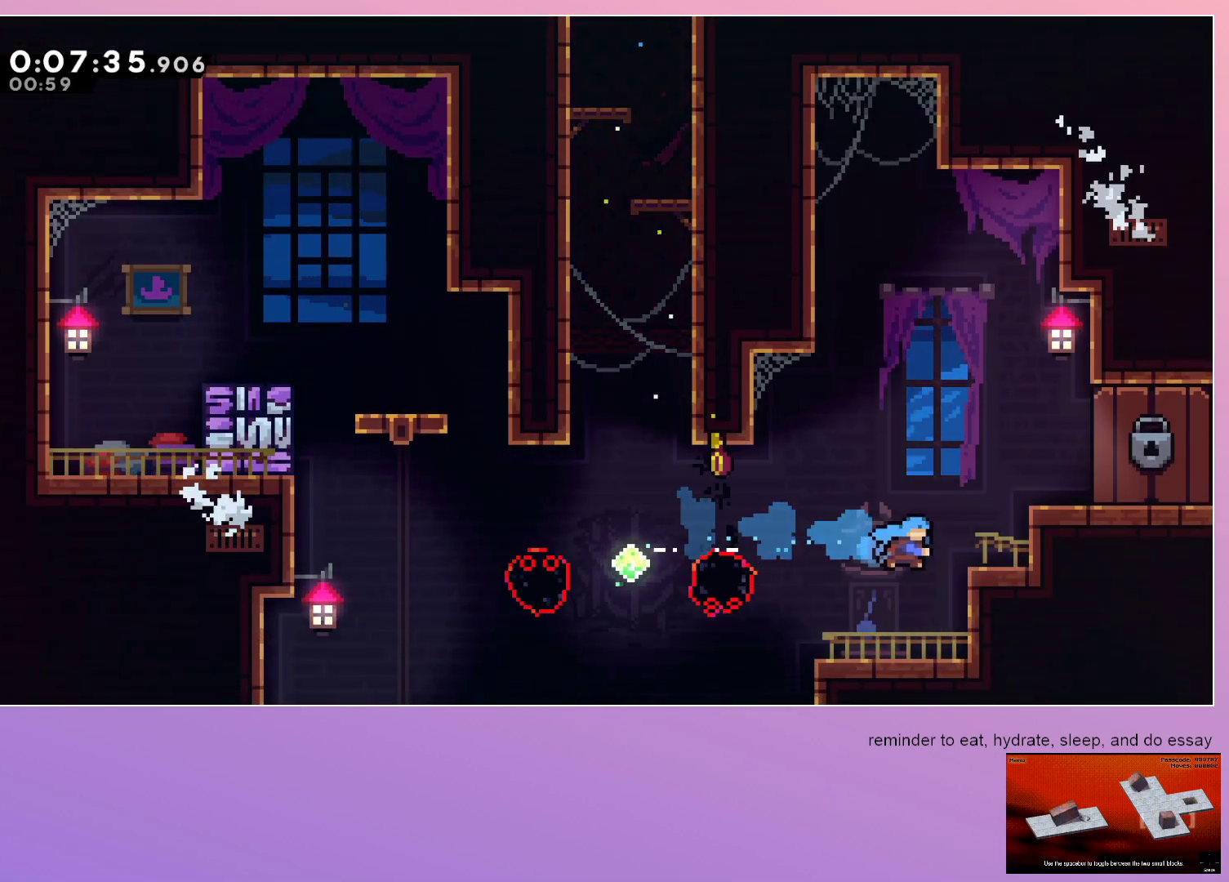
{"keys": ["right"], "events": [[367, "grab", "up"]]}
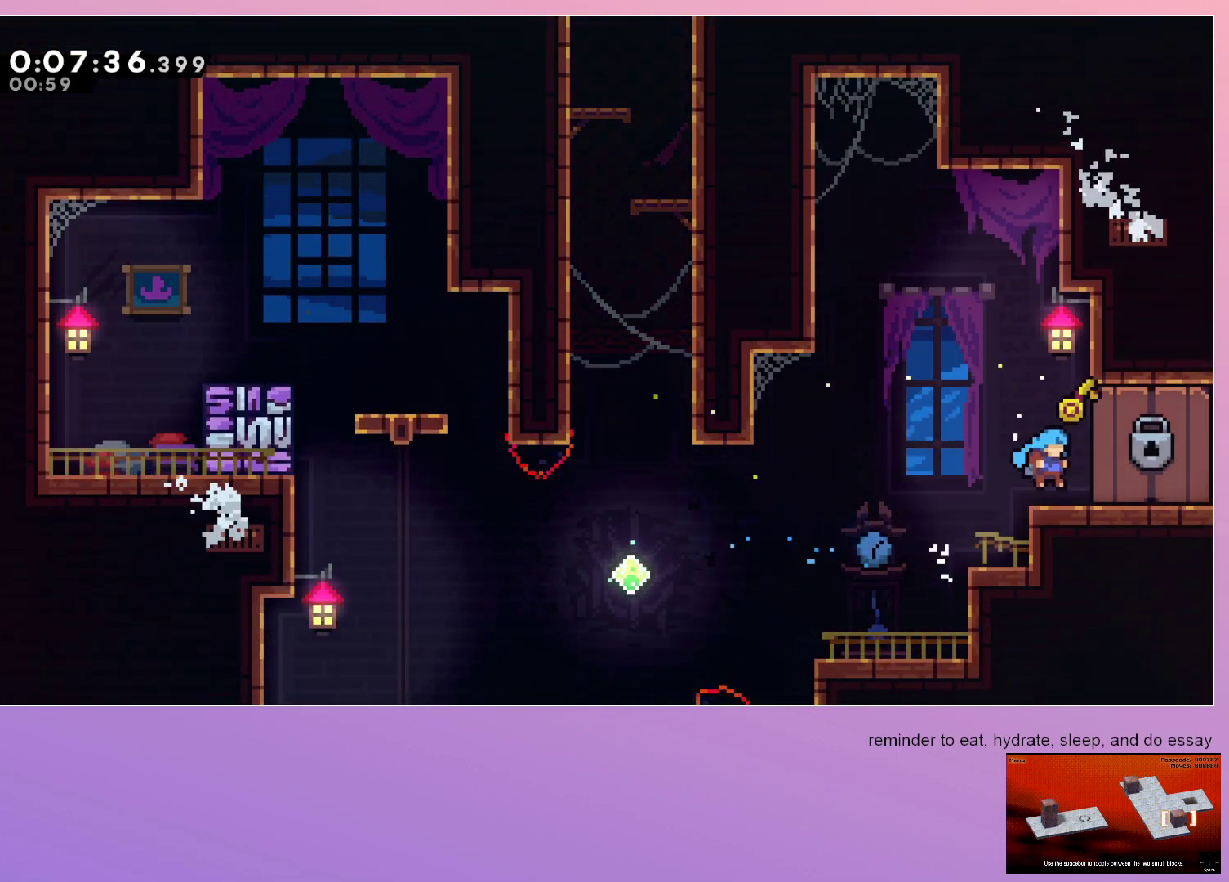
{"keys": ["down", "right"], "events": [[33, "down", "down"]]}
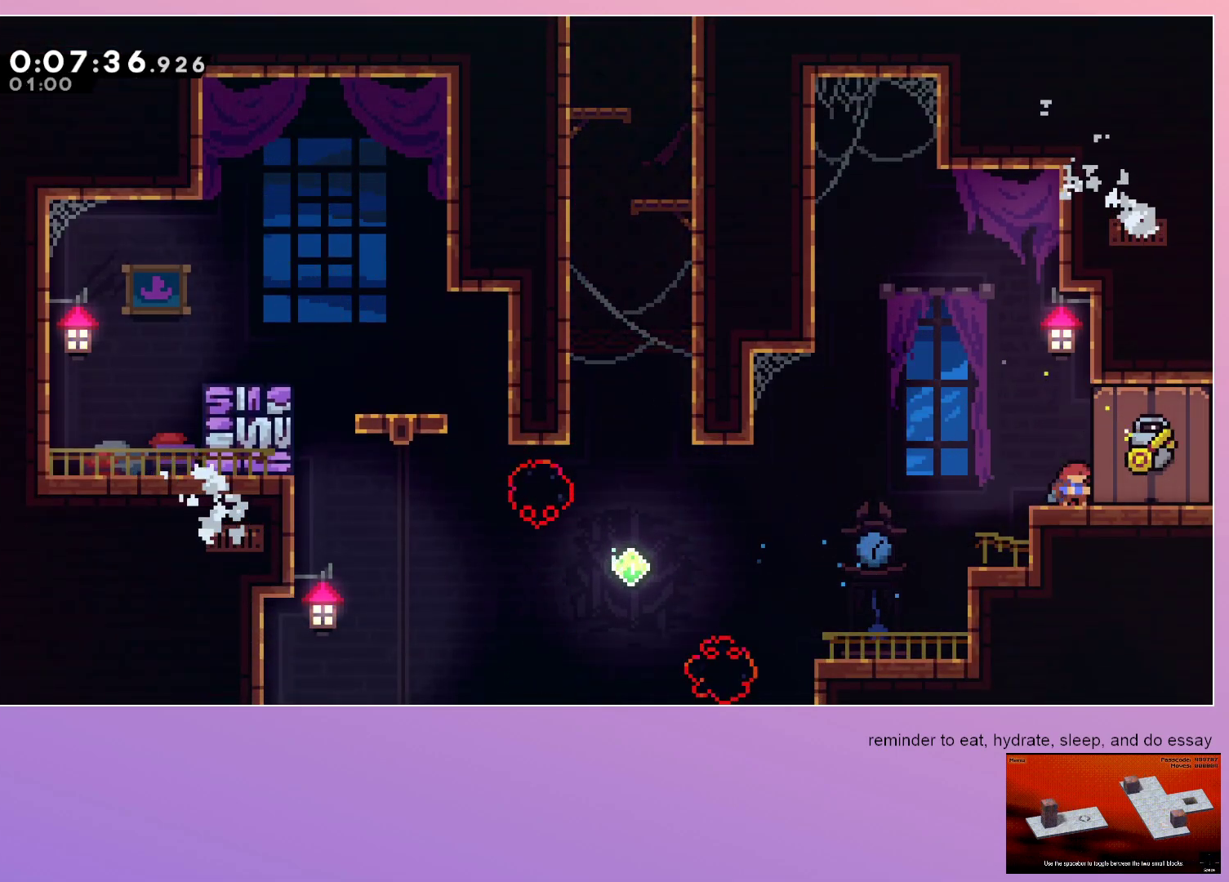
{"keys": ["down", "right"], "events": []}
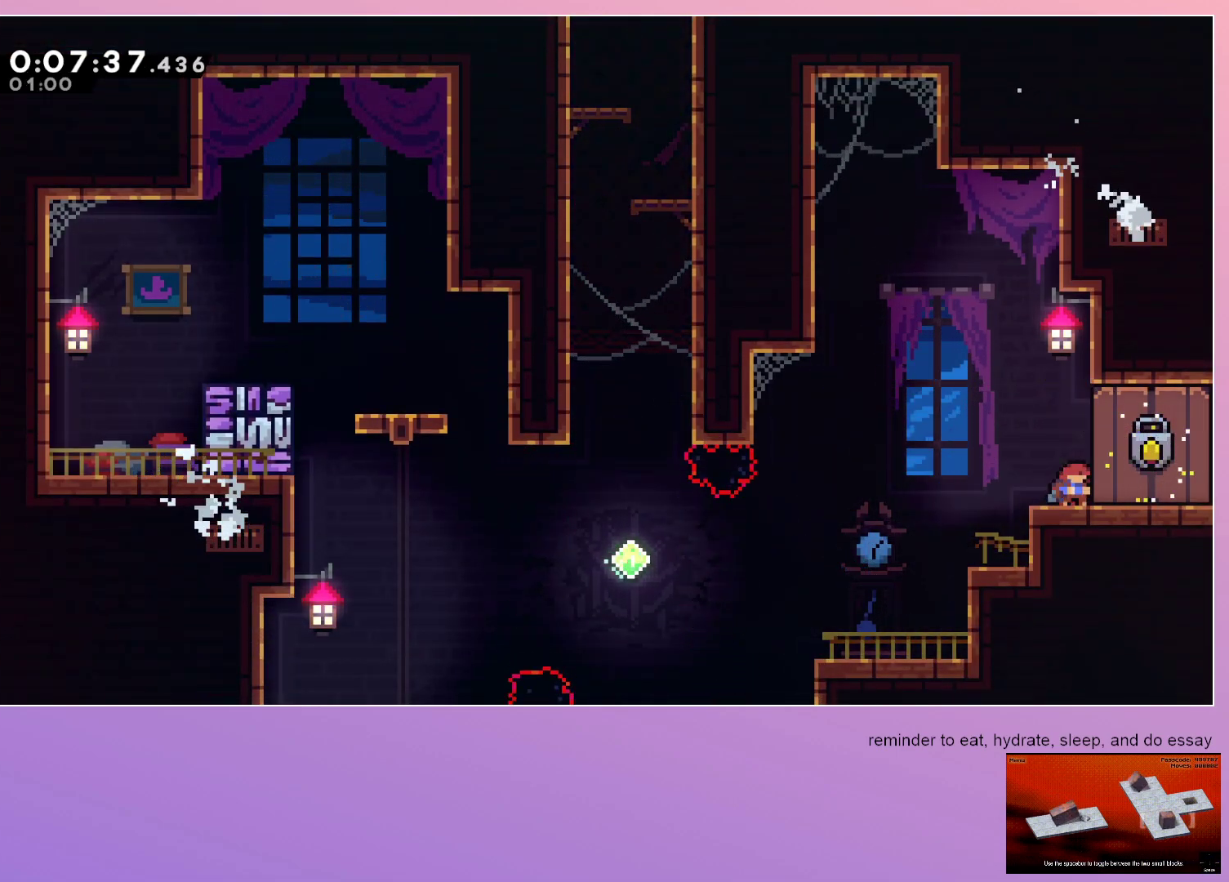
{"keys": ["down", "right"], "events": []}
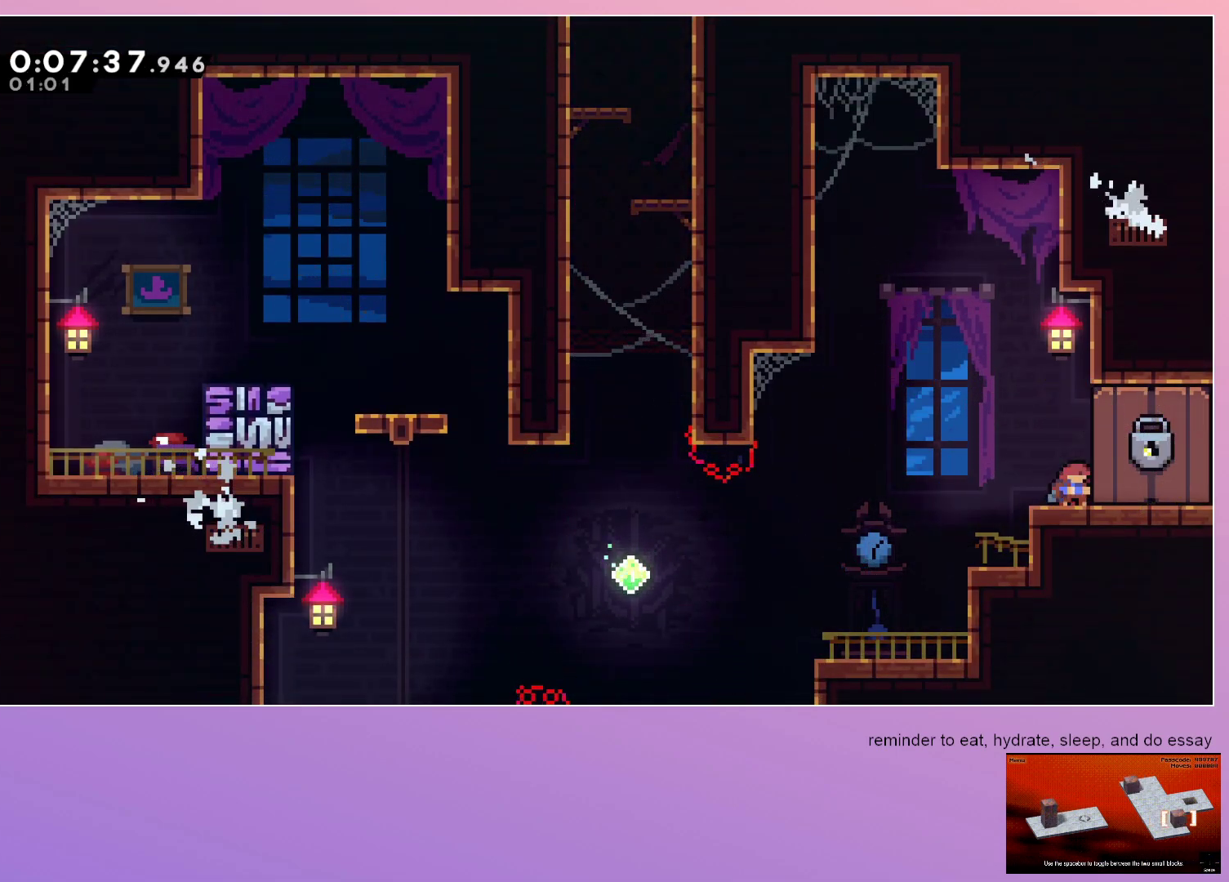
{"keys": ["right"], "events": [[17, "dash", "down"], [200, "dash", "up"], [333, "down", "up"]]}
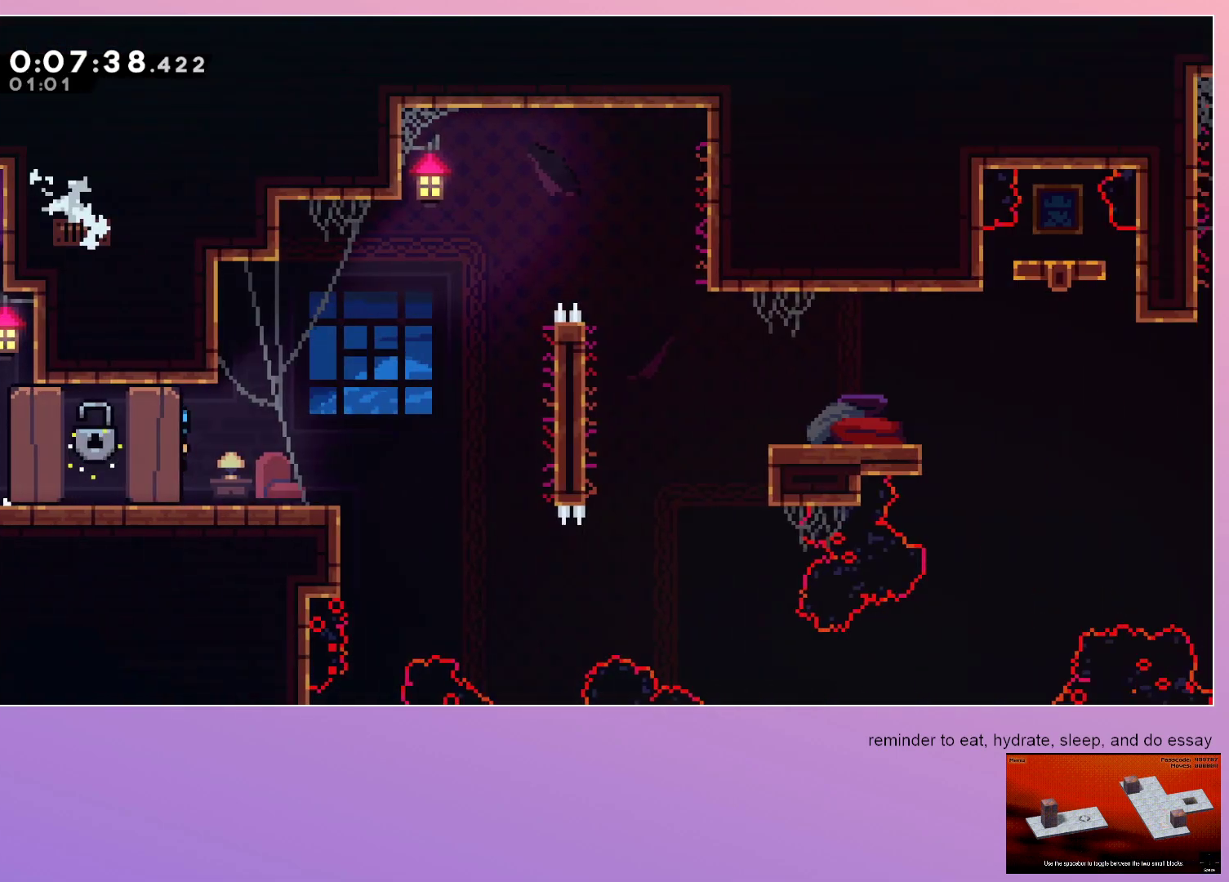
{"keys": ["right"], "events": []}
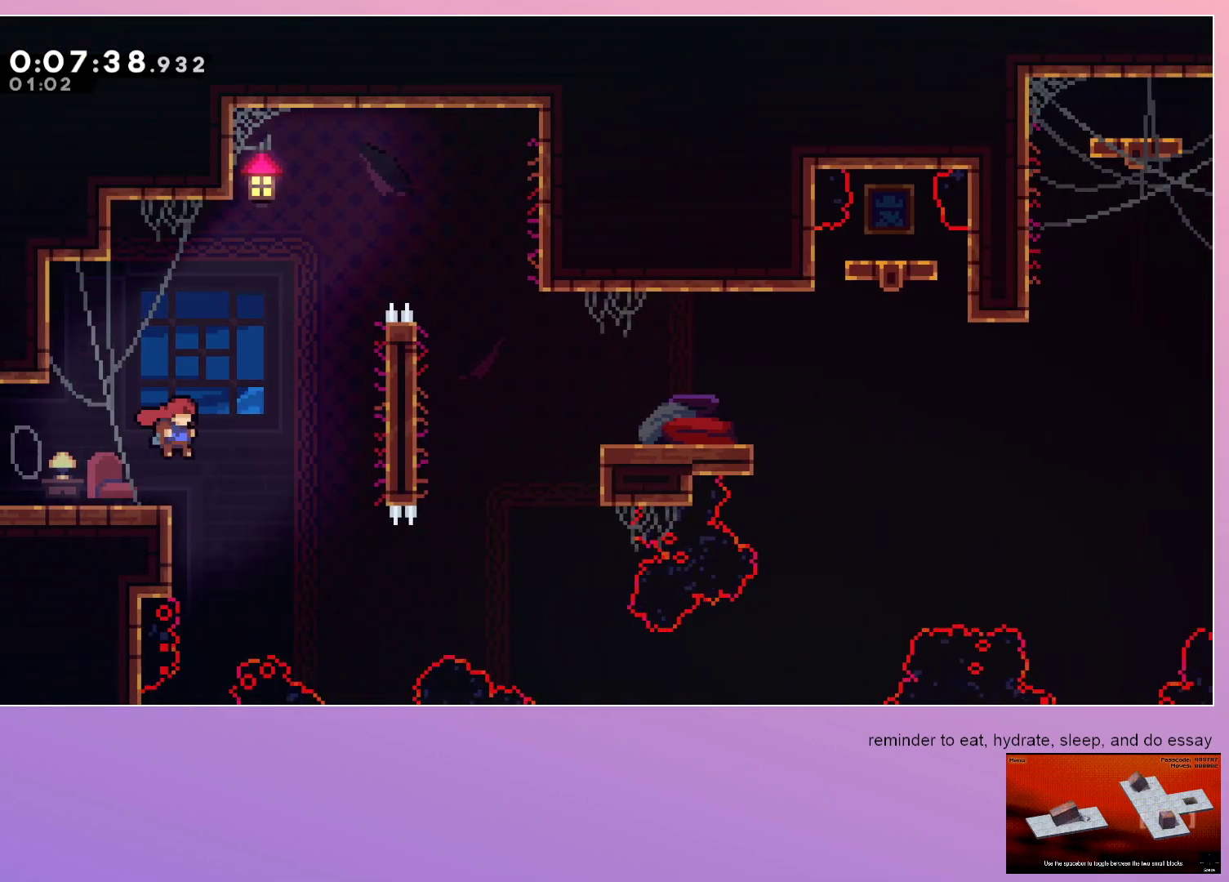
{"keys": ["dash", "grab", "right", "up"], "events": [[367, "dash", "down"], [367, "up", "down"], [433, "grab", "down"]]}
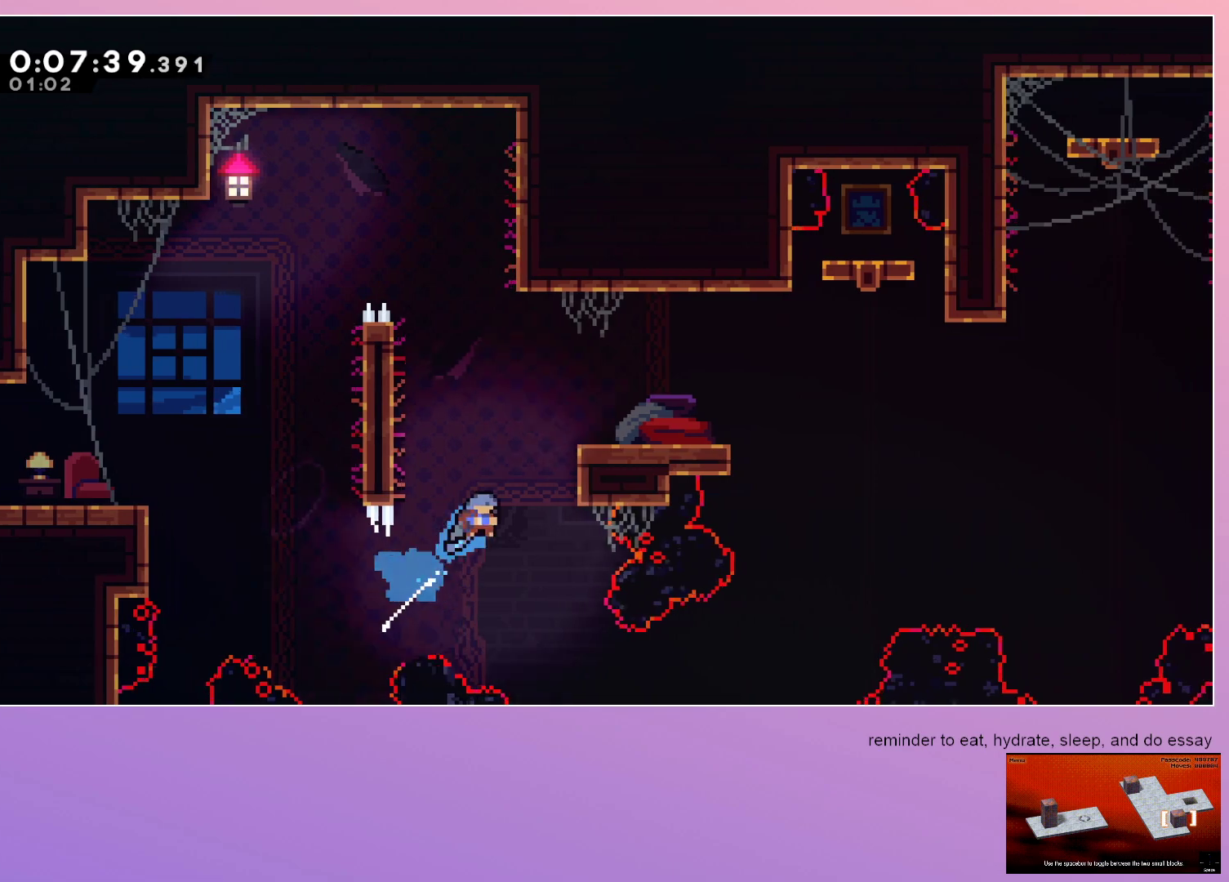
{"keys": ["grab", "right"], "events": [[33, "dash", "up"], [250, "up", "up"]]}
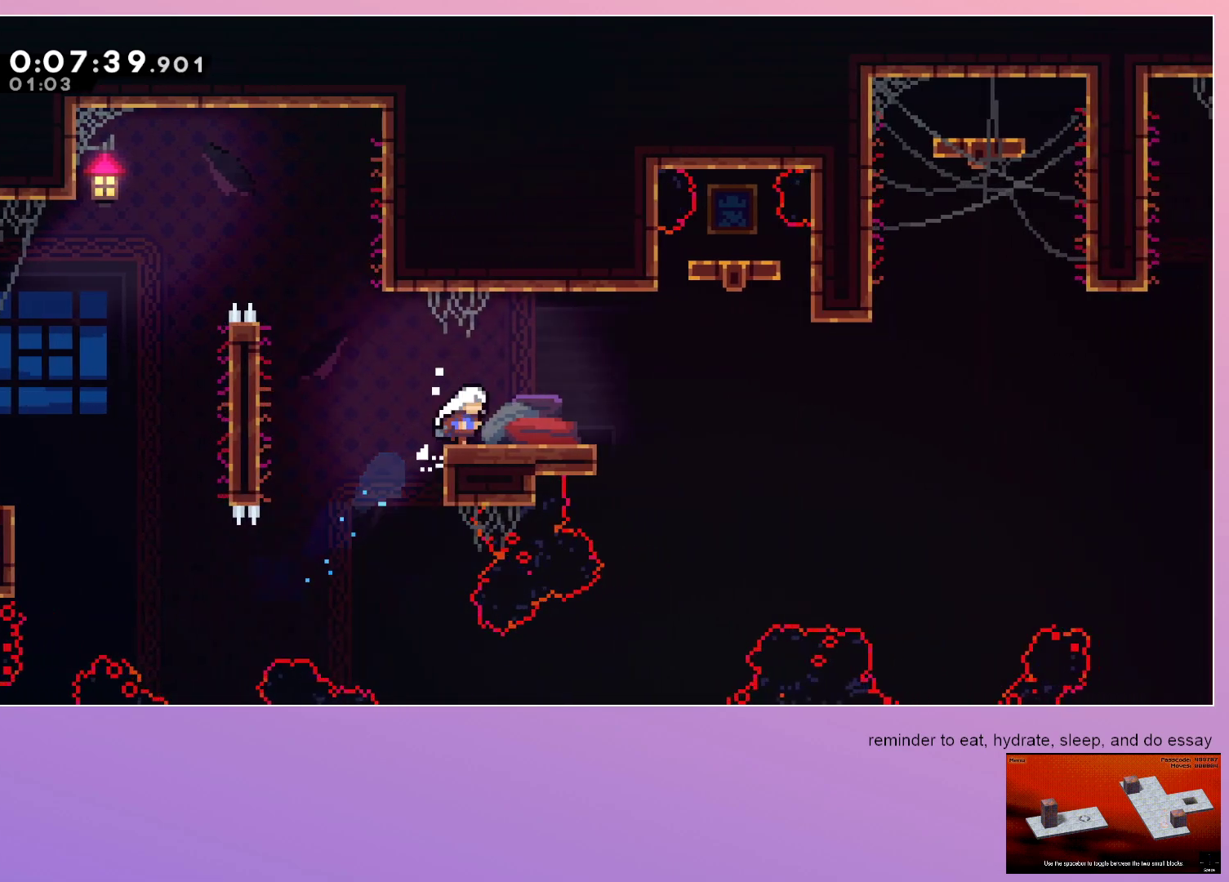
{"keys": ["right"], "events": [[83, "grab", "up"], [167, "dash", "down"], [367, "dash", "up"]]}
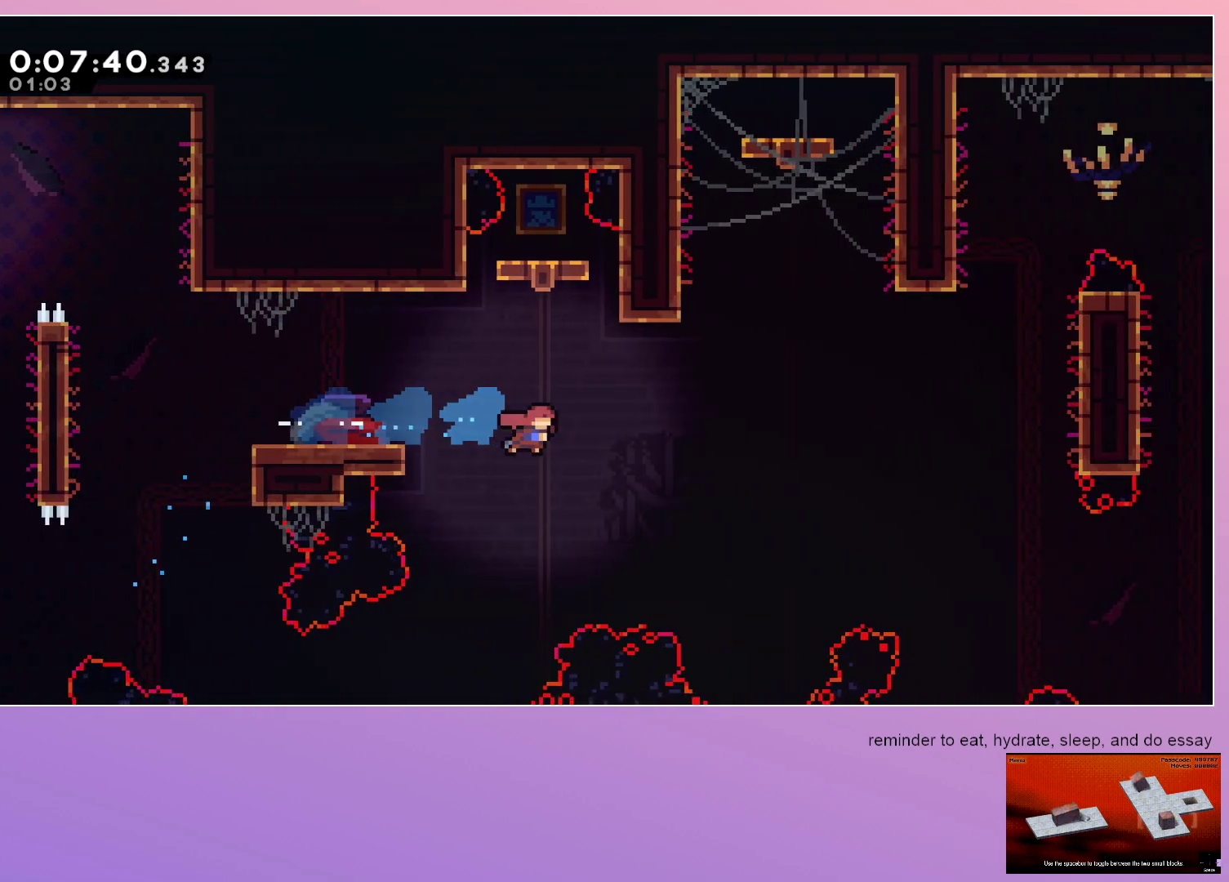
{"keys": ["down"], "events": [[17, "dash", "down"], [17, "right", "up"], [17, "up", "down"], [200, "up", "up"], [233, "dash", "up"], [333, "down", "down"]]}
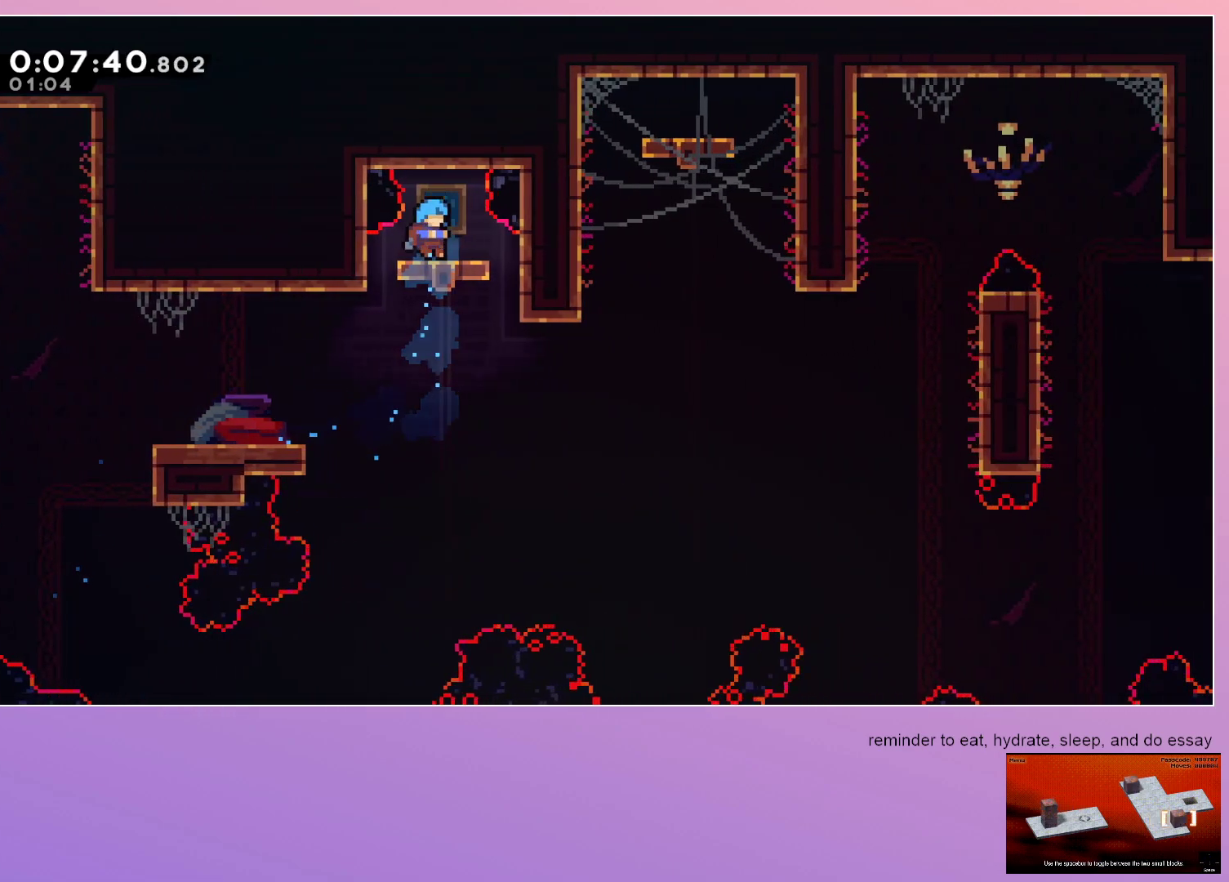
{"keys": ["down"], "events": []}
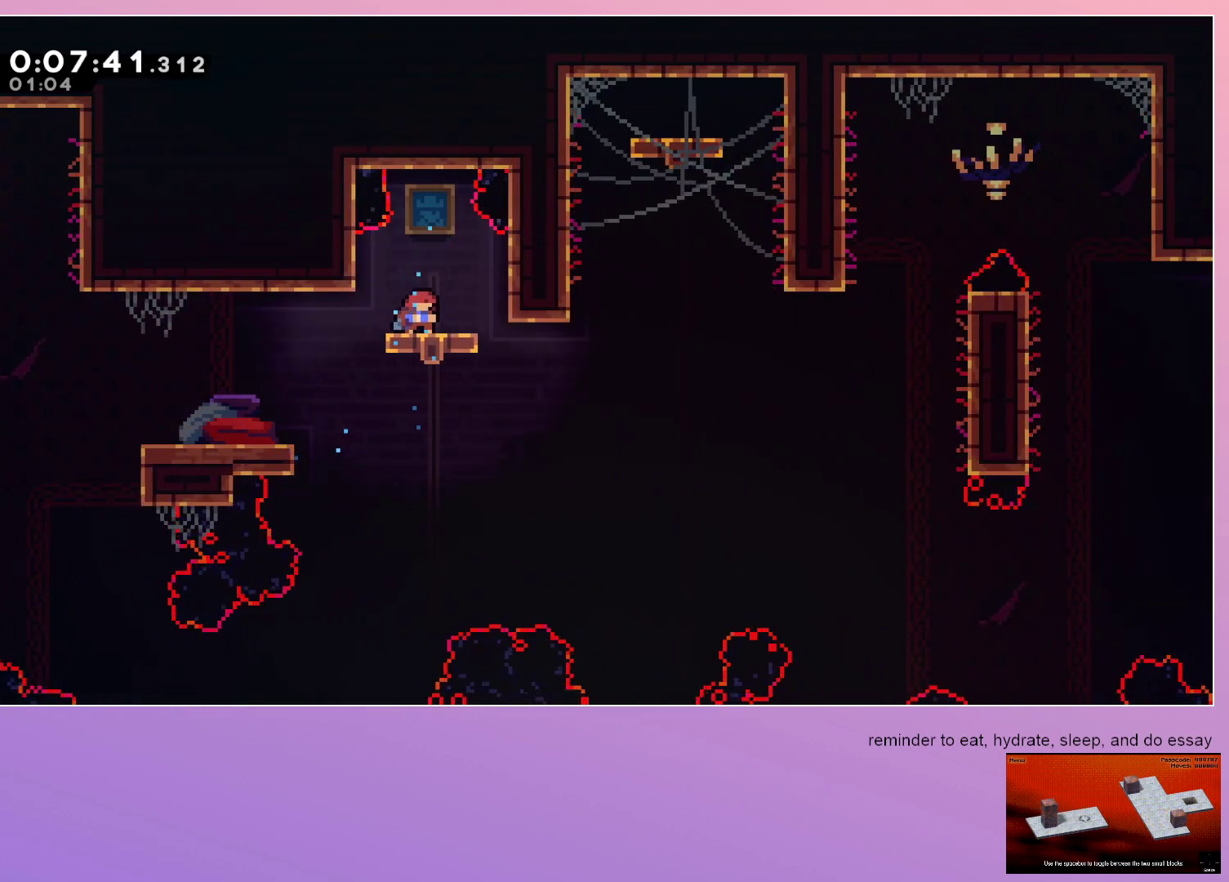
{"keys": ["down", "right"], "events": [[133, "down", "up"], [217, "left", "down"], [367, "dash", "down"], [367, "down", "down"], [367, "left", "up"], [367, "right", "down"], [500, "dash", "up"]]}
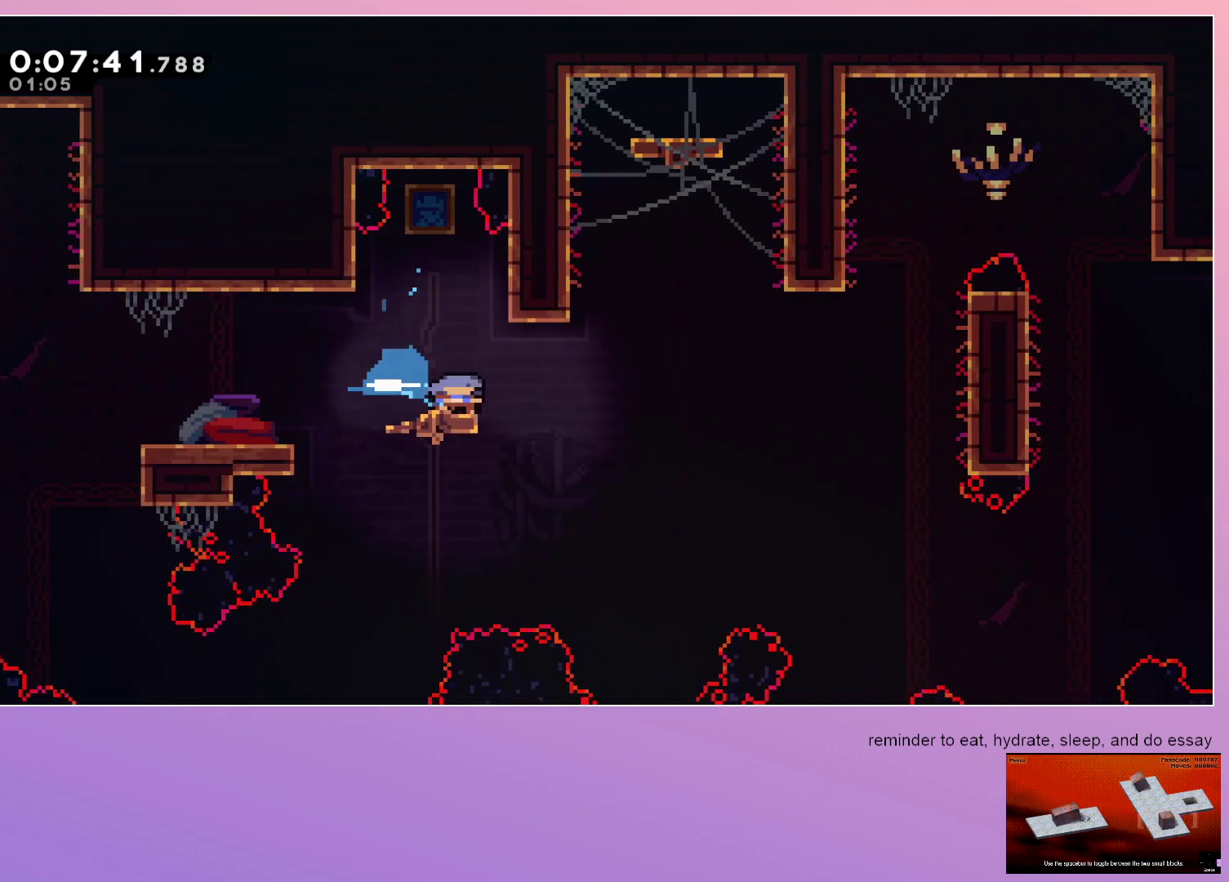
{"keys": ["grab", "right"], "events": [[100, "down", "up"], [183, "grab", "down"]]}
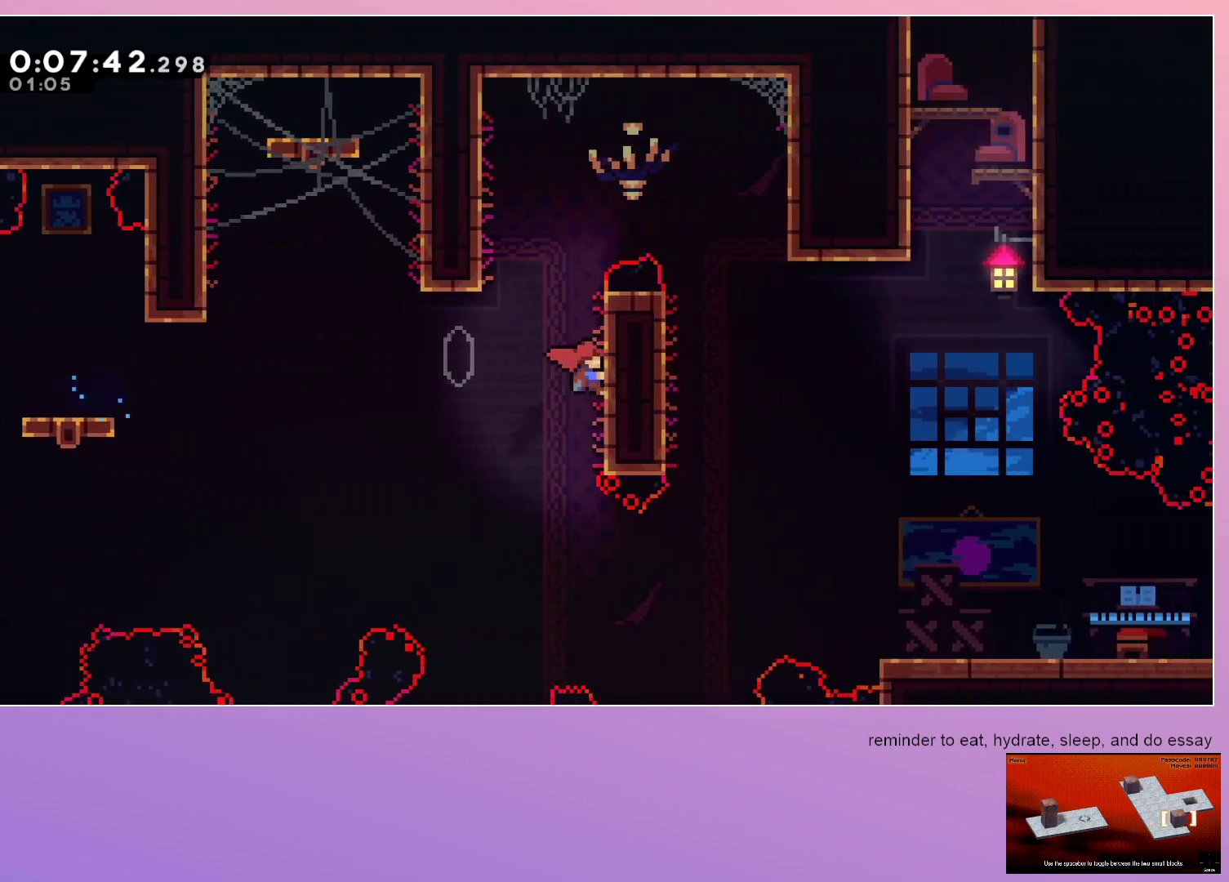
{"keys": ["right"], "events": [[433, "grab", "up"]]}
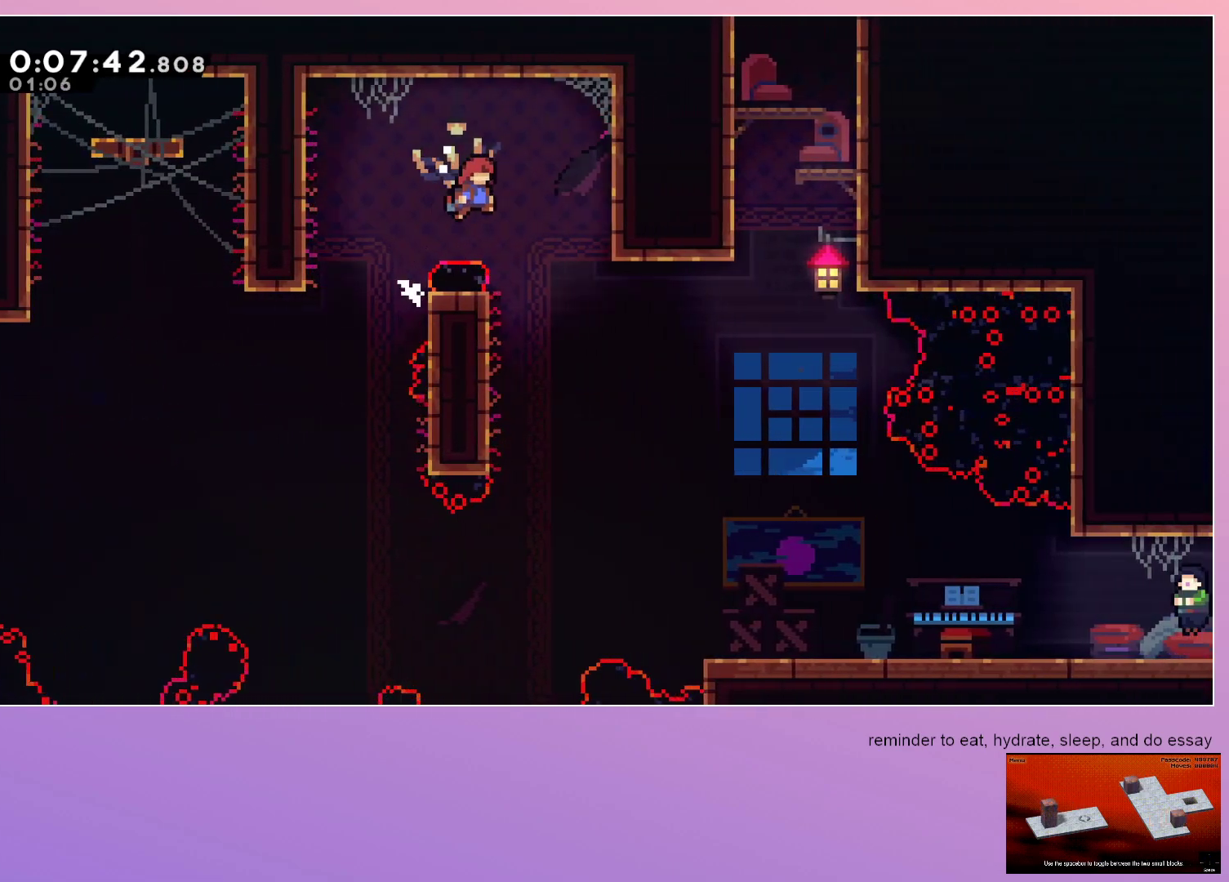
{"keys": ["dash", "right", "up"], "events": [[367, "up", "down"], [417, "dash", "down"]]}
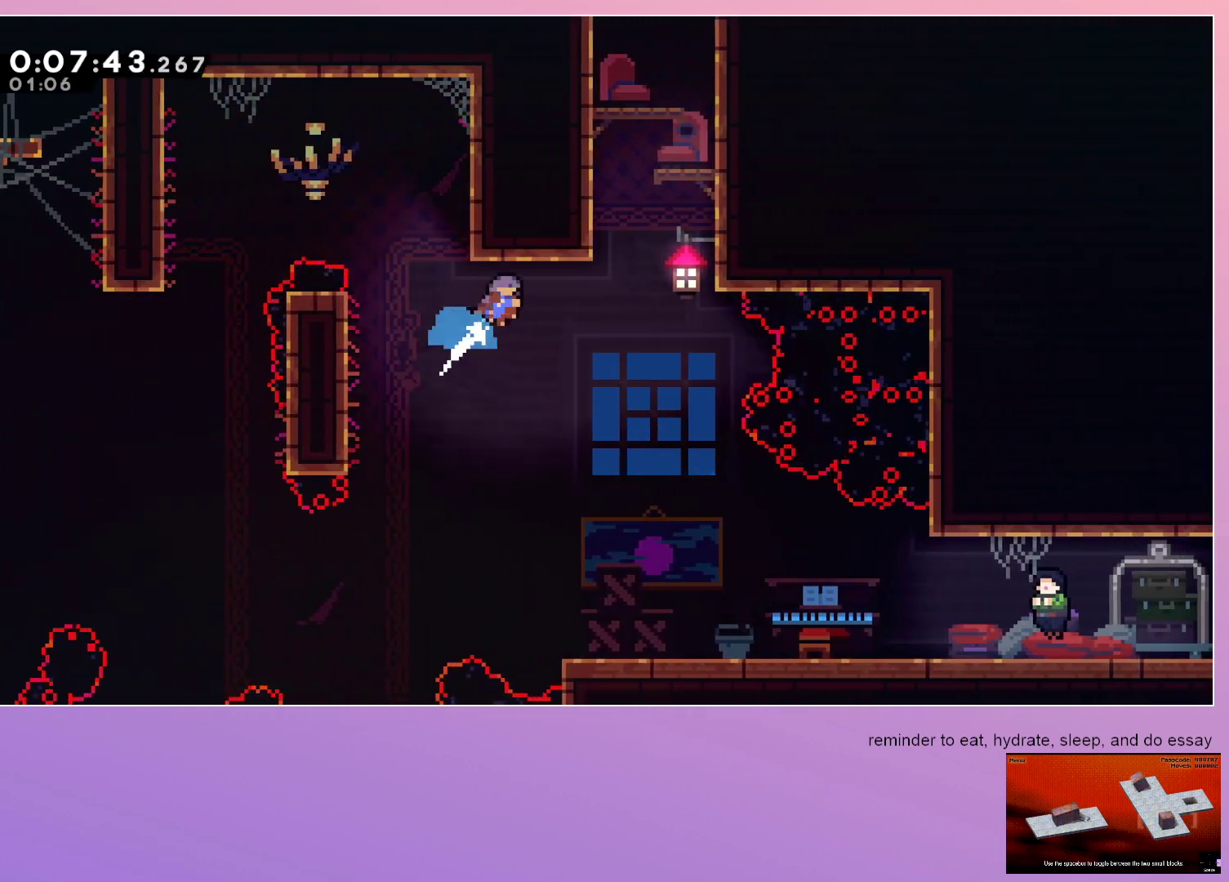
{"keys": ["grab", "right"], "events": [[50, "dash", "up"], [100, "up", "up"], [333, "grab", "down"]]}
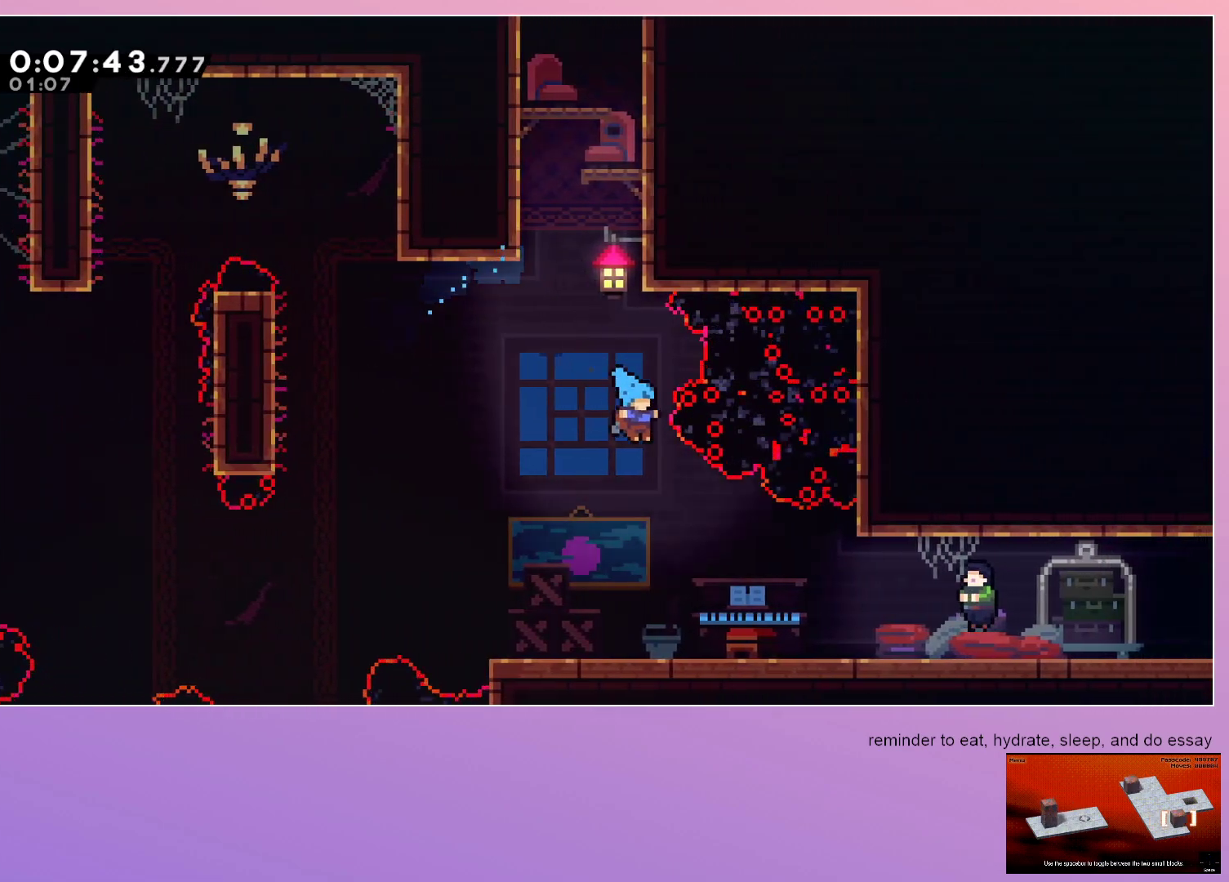
{"keys": [], "events": [[17, "grab", "up"], [17, "right", "up"], [100, "menu", "down"], [150, "menu", "up"], [200, "dash", "down"], [350, "dash", "up"]]}
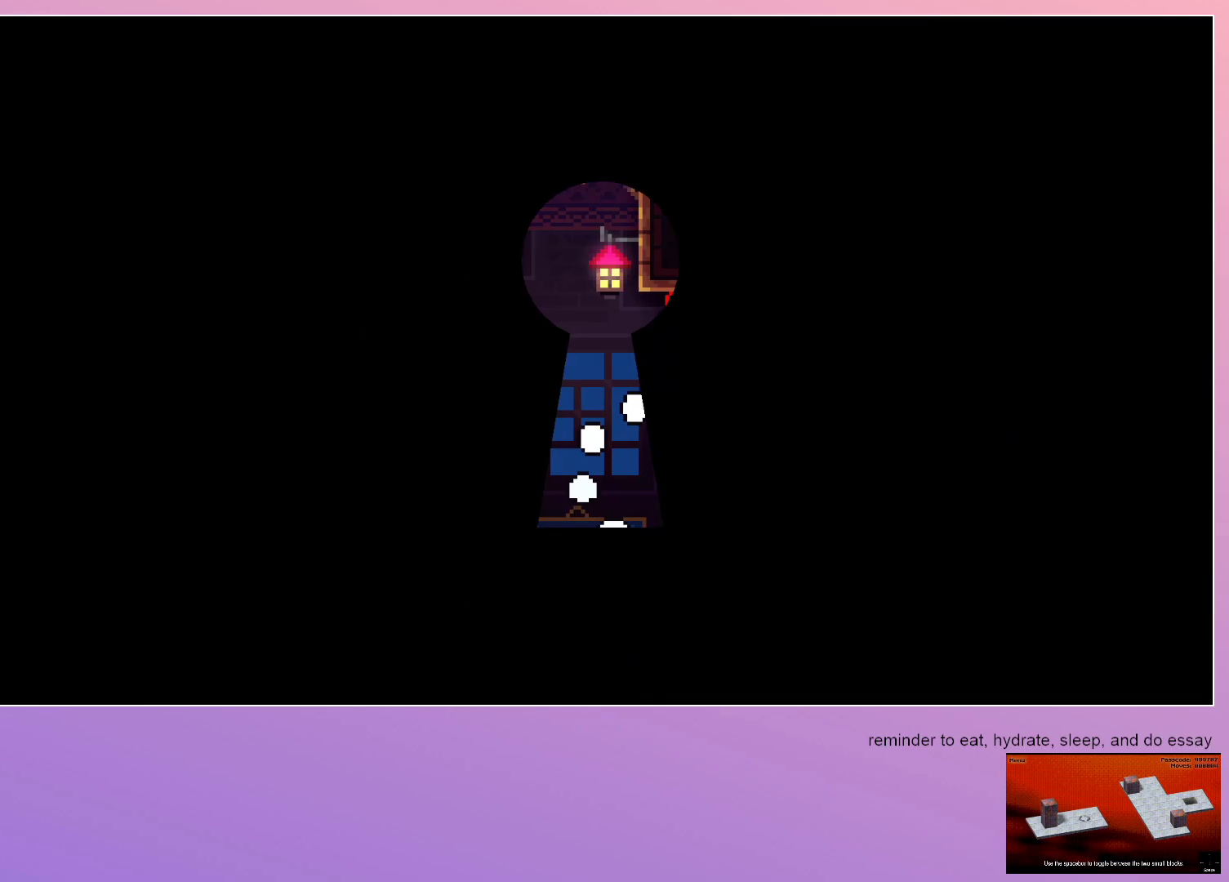
{"keys": [], "events": [[217, "down", "down"], [217, "right", "down"], [367, "down", "up"], [400, "right", "up"]]}
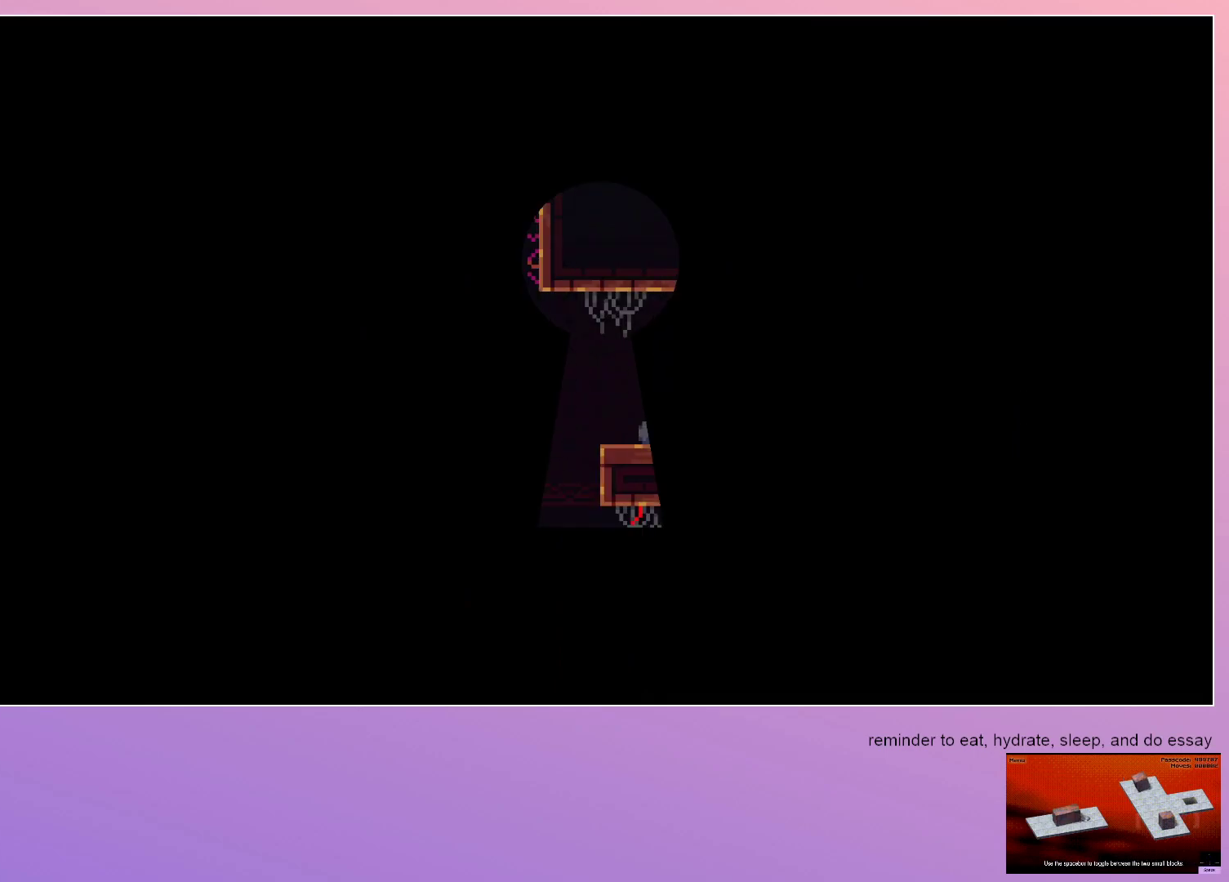
{"keys": ["down", "right"], "events": [[433, "down", "down"], [483, "right", "down"]]}
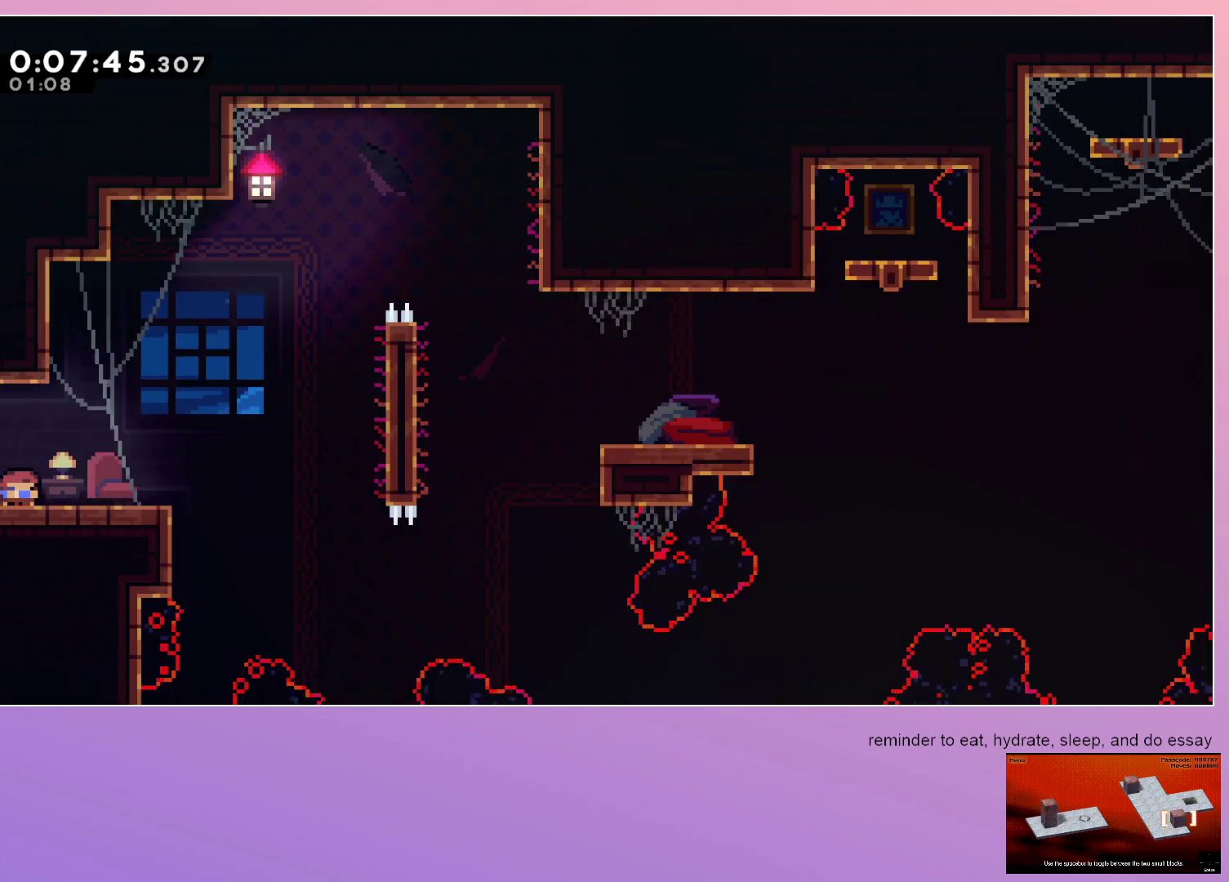
{"keys": ["grab", "right"], "events": [[17, "dash", "down"], [117, "down", "up"], [167, "dash", "up"], [167, "grab", "down"]]}
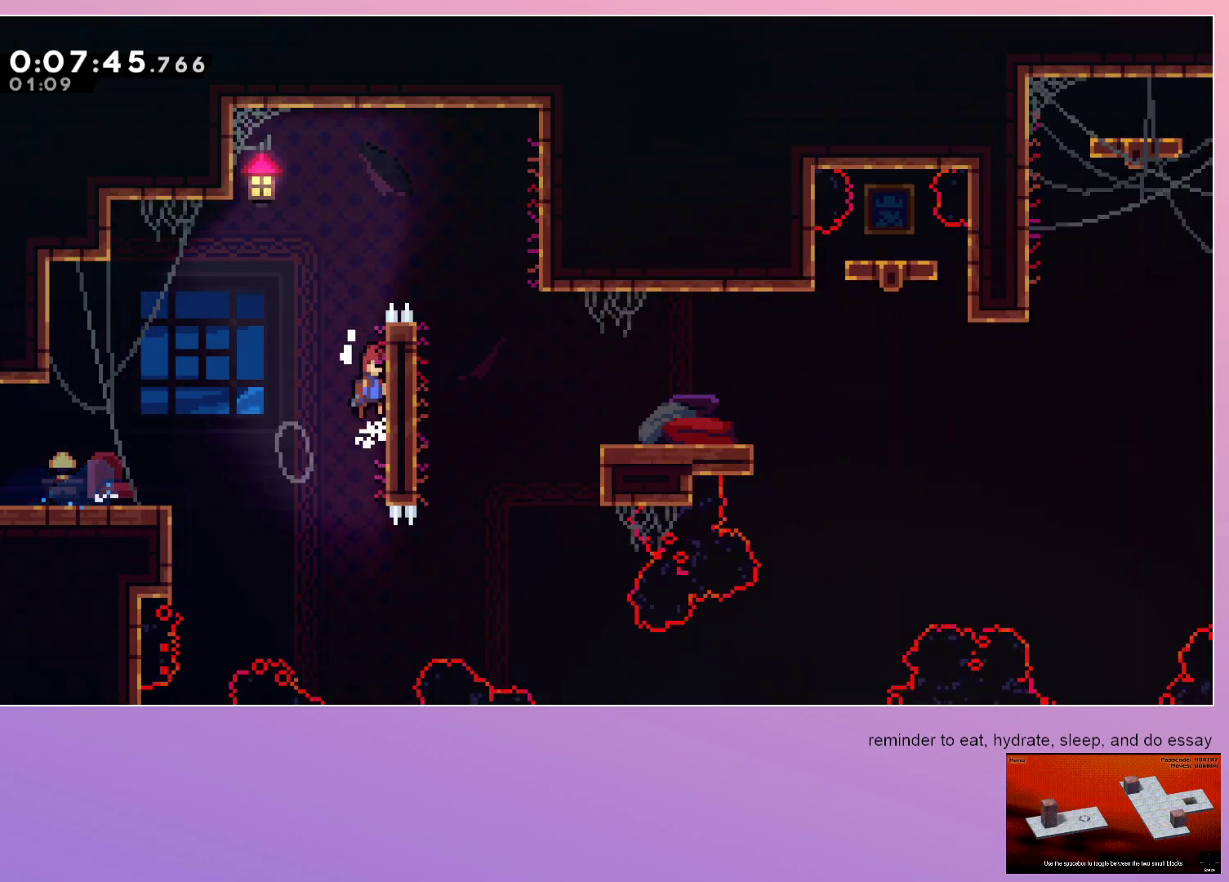
{"keys": ["dash", "down", "right"], "events": [[417, "grab", "up"], [467, "down", "down"], [500, "dash", "down"]]}
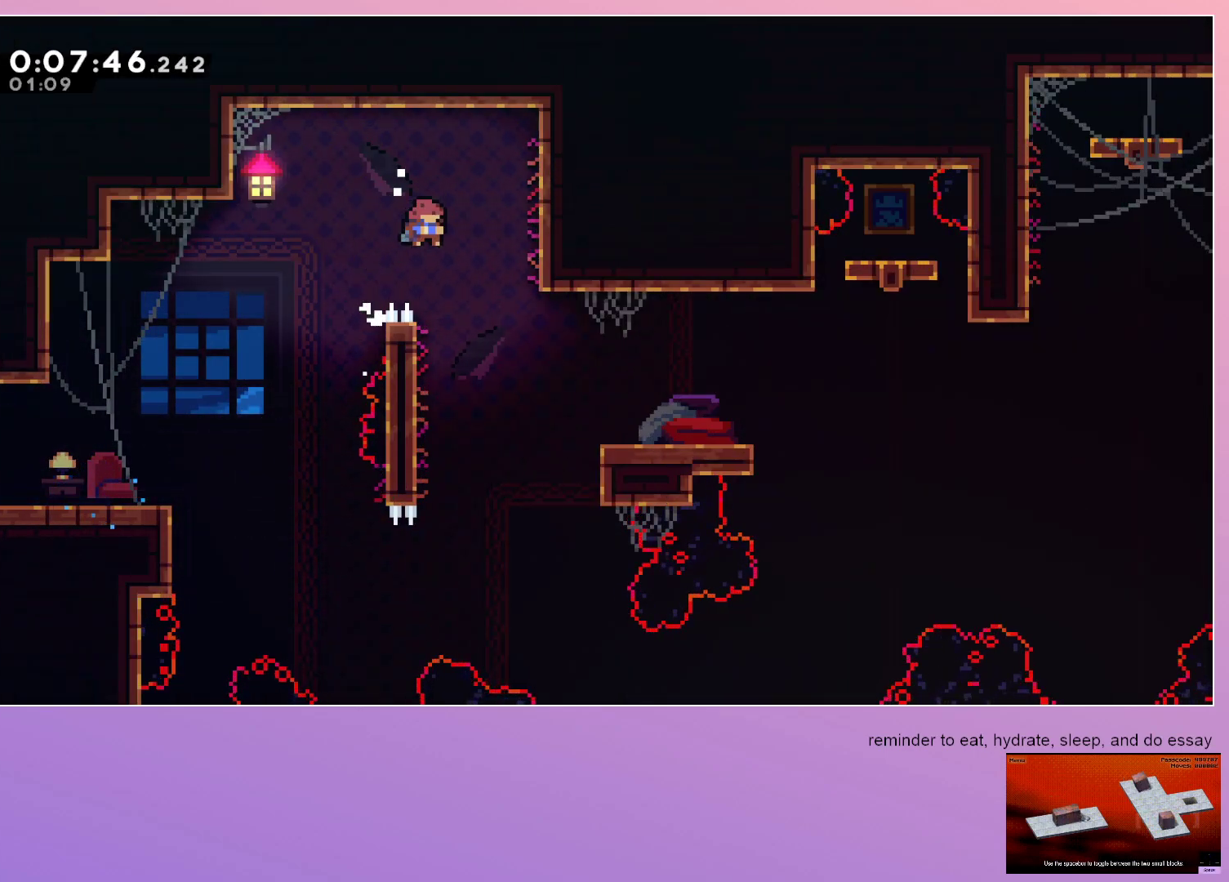
{"keys": ["dash", "right"], "events": [[150, "dash", "up"], [150, "down", "up"], [417, "right", "up"], [467, "dash", "down"], [467, "right", "down"]]}
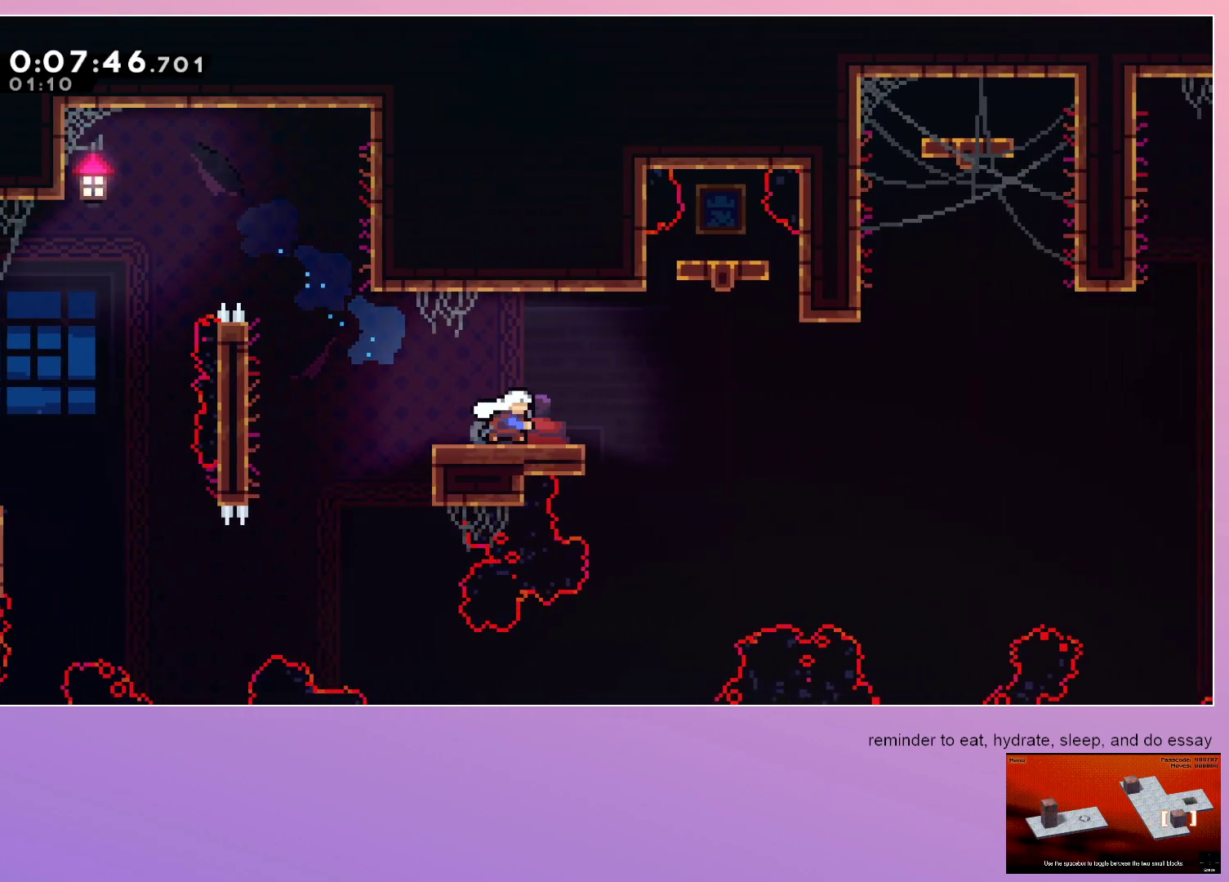
{"keys": ["dash"], "events": [[167, "dash", "up"], [300, "right", "up"], [300, "up", "down"], [350, "dash", "down"], [483, "up", "up"]]}
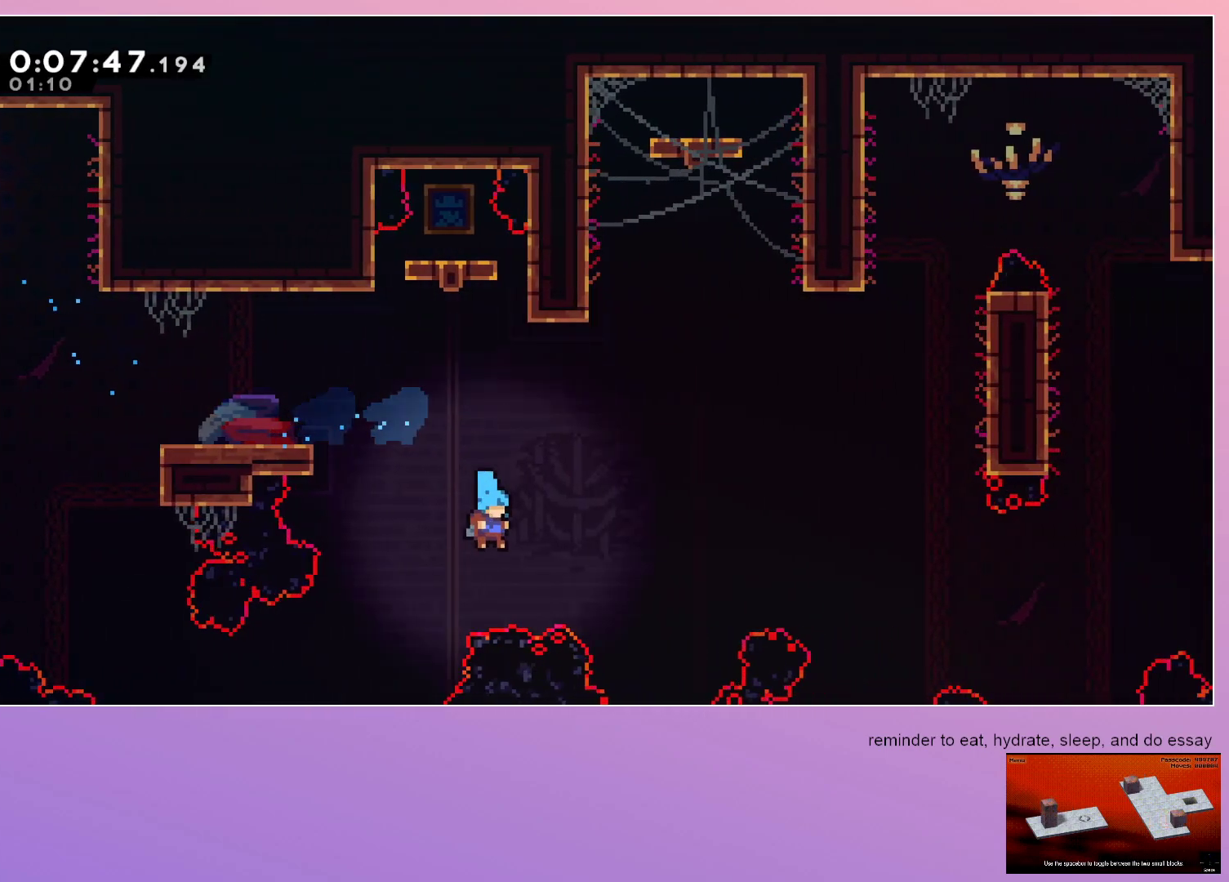
{"keys": [], "events": [[33, "dash", "up"], [217, "menu", "down"], [267, "dash", "down"], [267, "menu", "up"], [450, "dash", "up"]]}
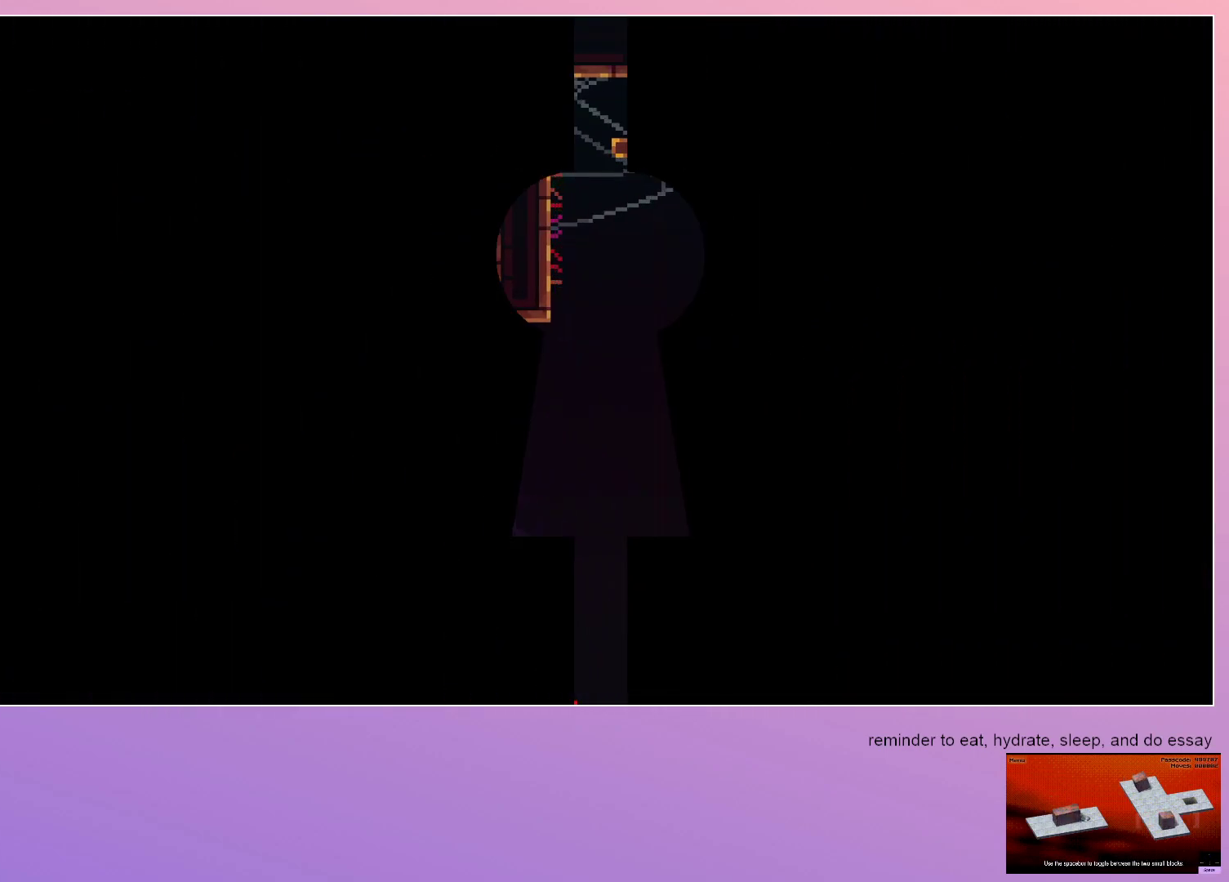
{"keys": ["right"], "events": [[383, "right", "down"]]}
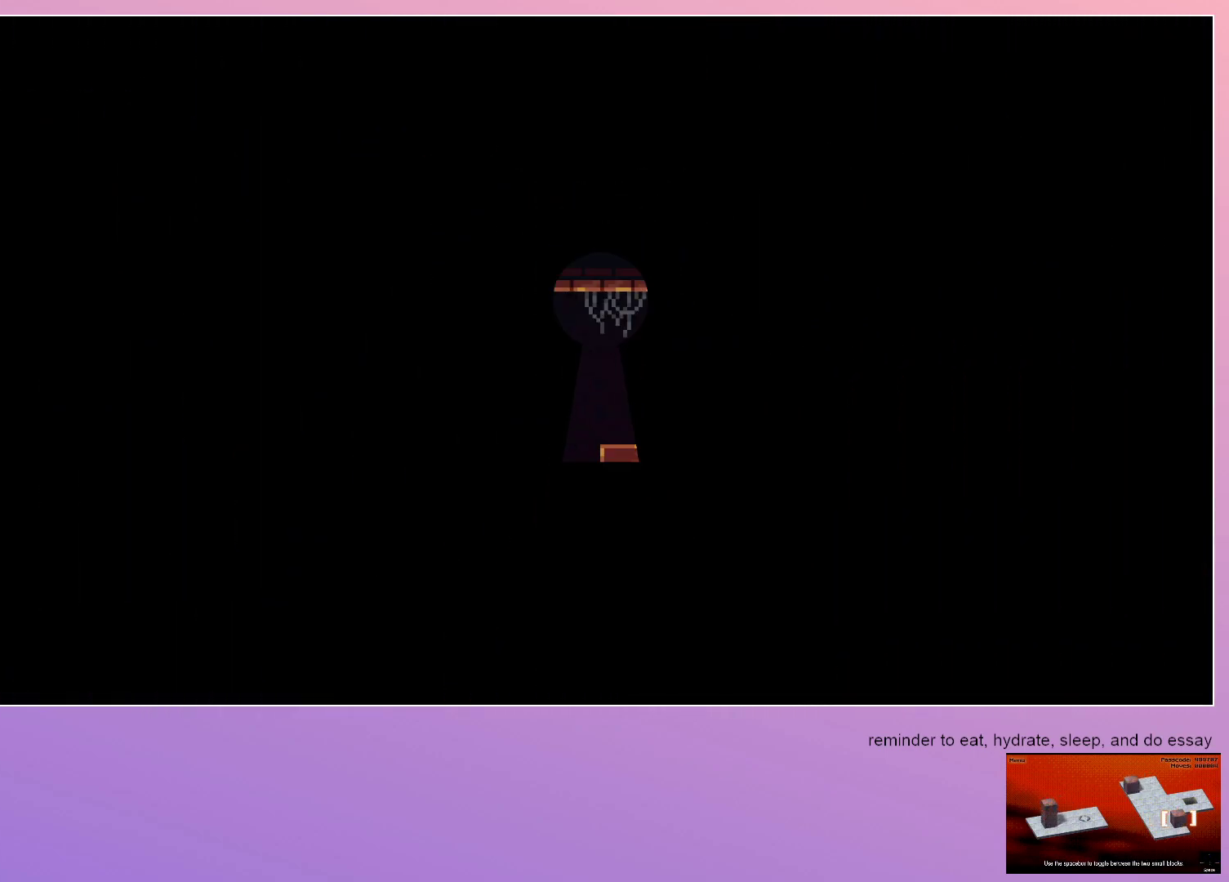
{"keys": ["grab", "right"], "events": [[17, "right", "up"], [483, "grab", "down"], [483, "right", "down"]]}
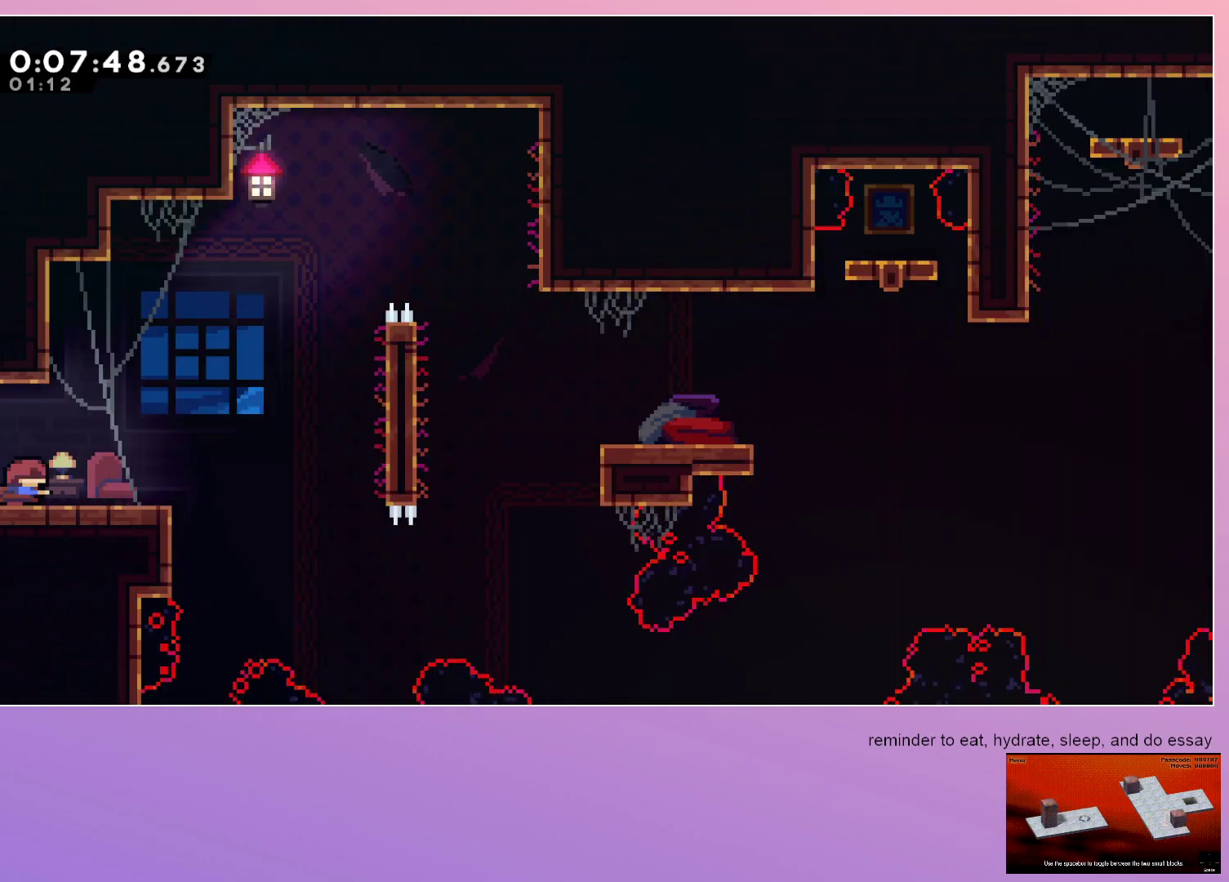
{"keys": ["grab", "right"], "events": [[33, "dash", "down"], [133, "dash", "up"]]}